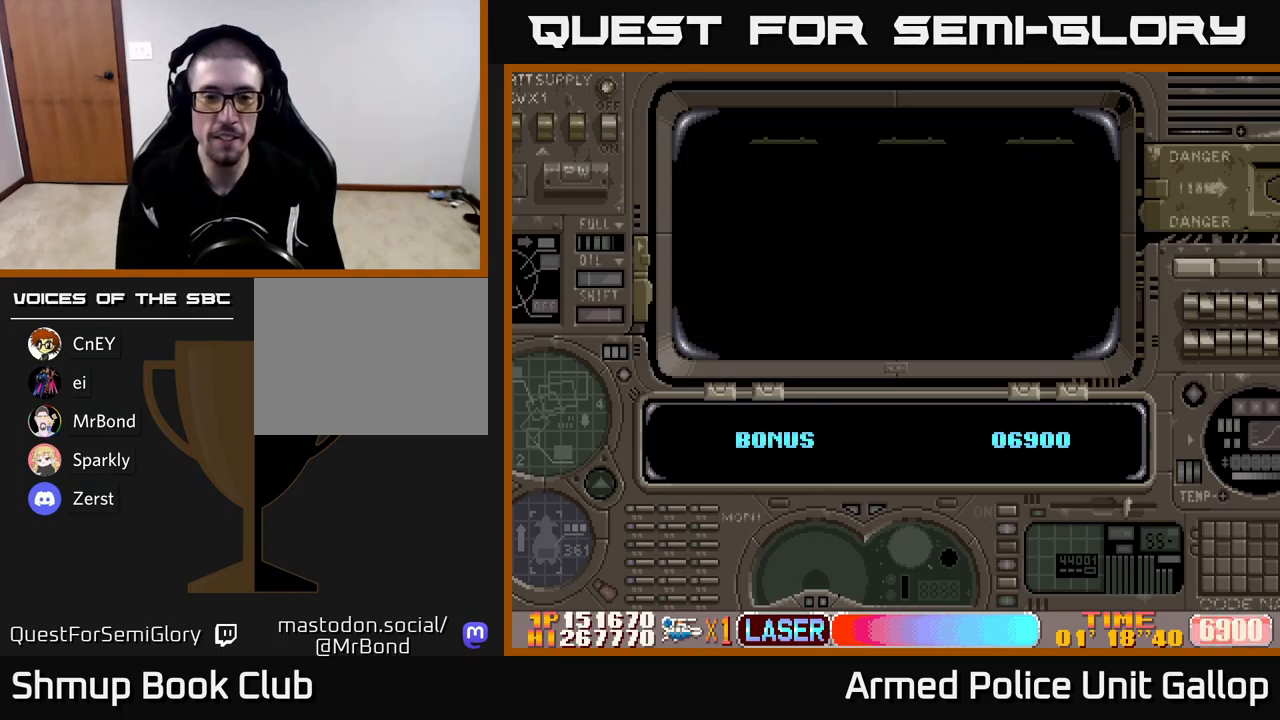
Gameplay with a controller (Xbox layout); each line is a JSON object with the inputs held at the frame after it. "events" lists button and stick changes between this image and that frame as [ms after this image, input, new state], when the widget could be followed in between. Not read: right_stick.
{"buttons": ["A"], "left_stick": "center", "events": [[250, "A", "down"]]}
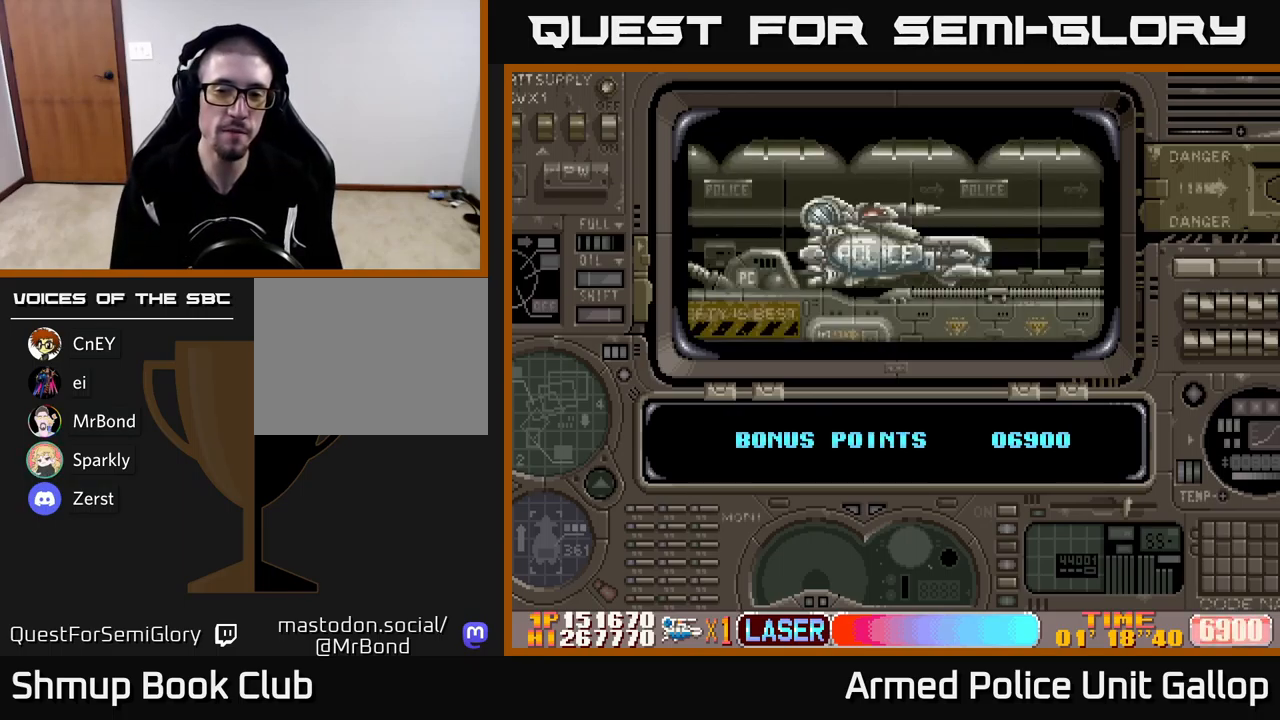
{"buttons": ["A"], "left_stick": "center", "events": []}
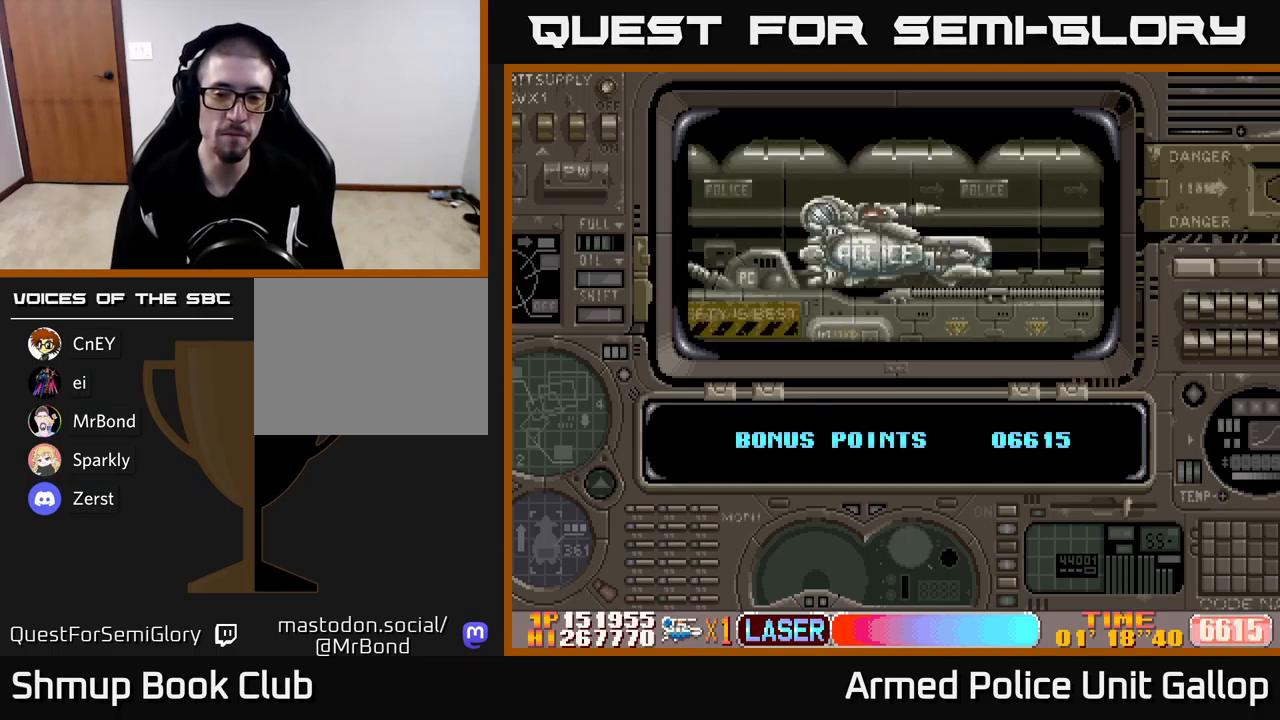
{"buttons": ["A"], "left_stick": "center", "events": [[133, "A", "up"], [200, "A", "down"]]}
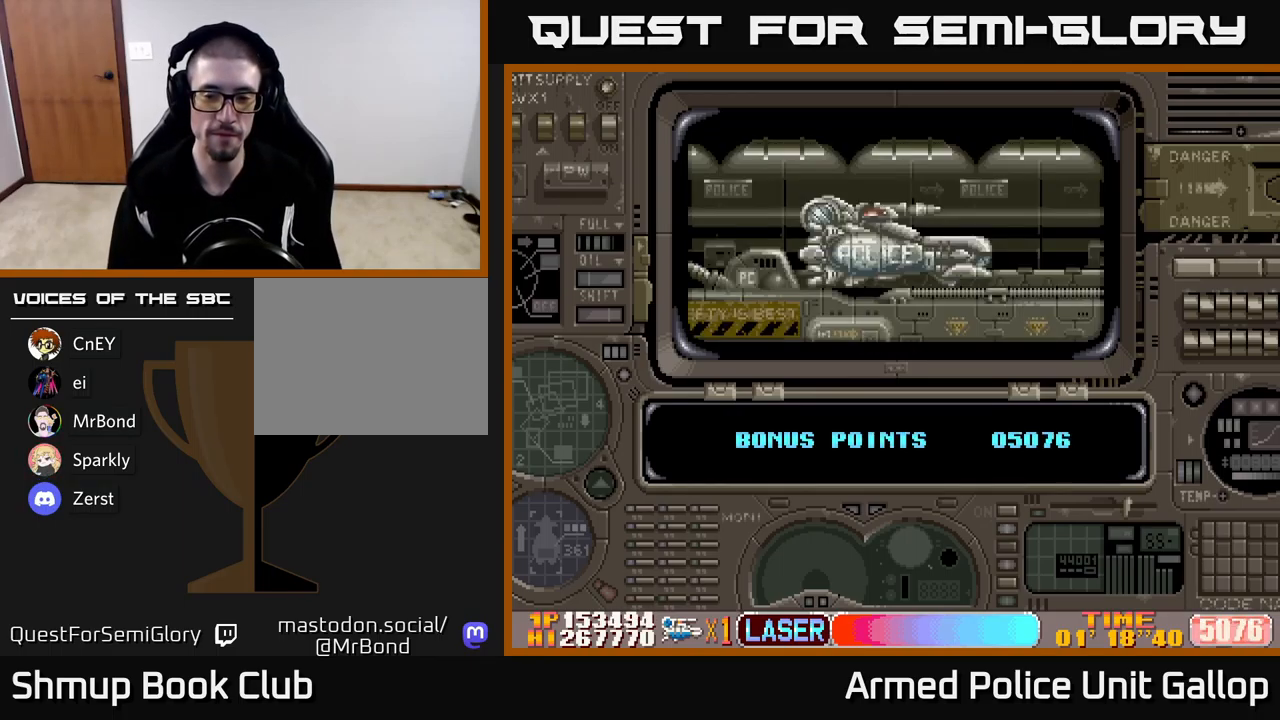
{"buttons": ["A"], "left_stick": "center", "events": []}
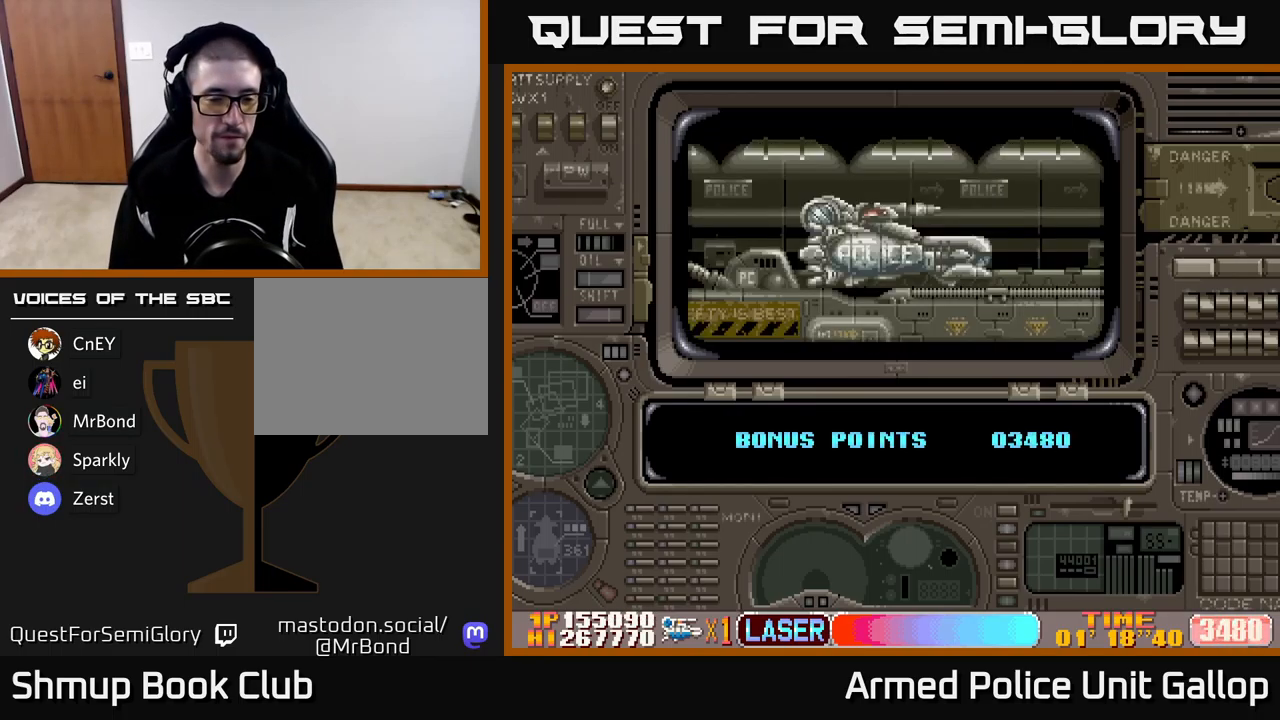
{"buttons": ["A"], "left_stick": "center", "events": []}
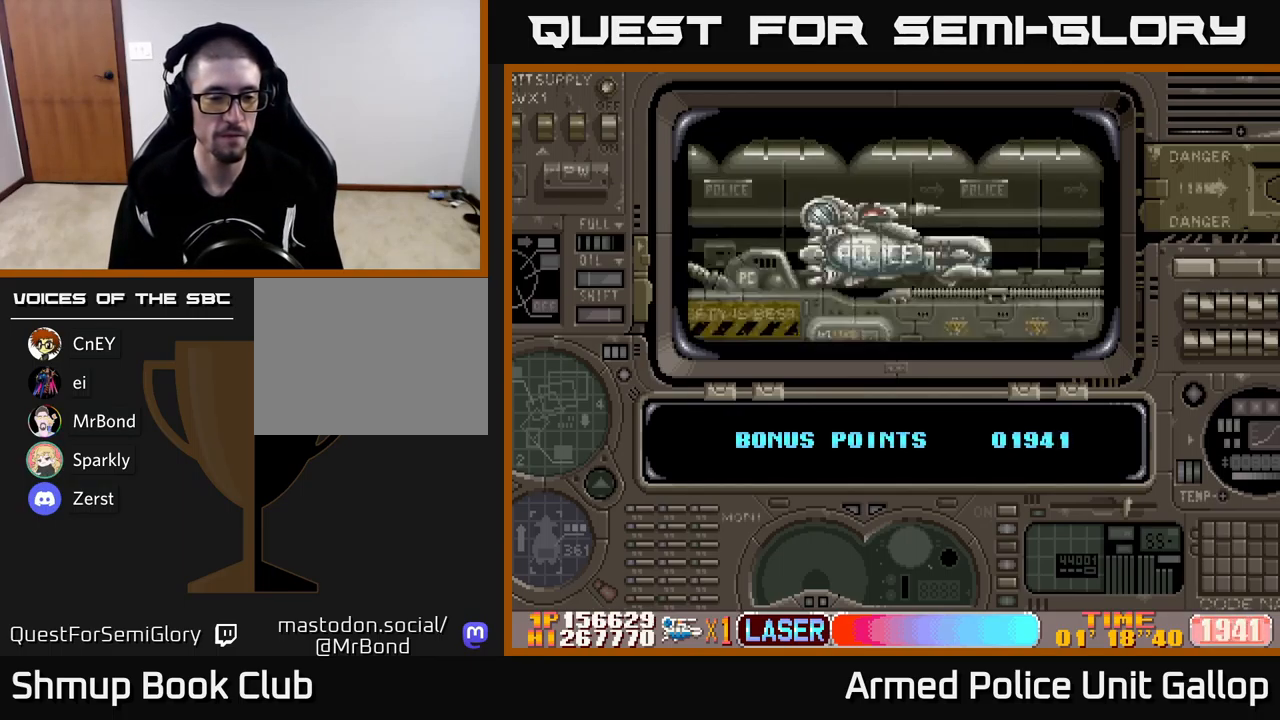
{"buttons": ["A"], "left_stick": "center", "events": []}
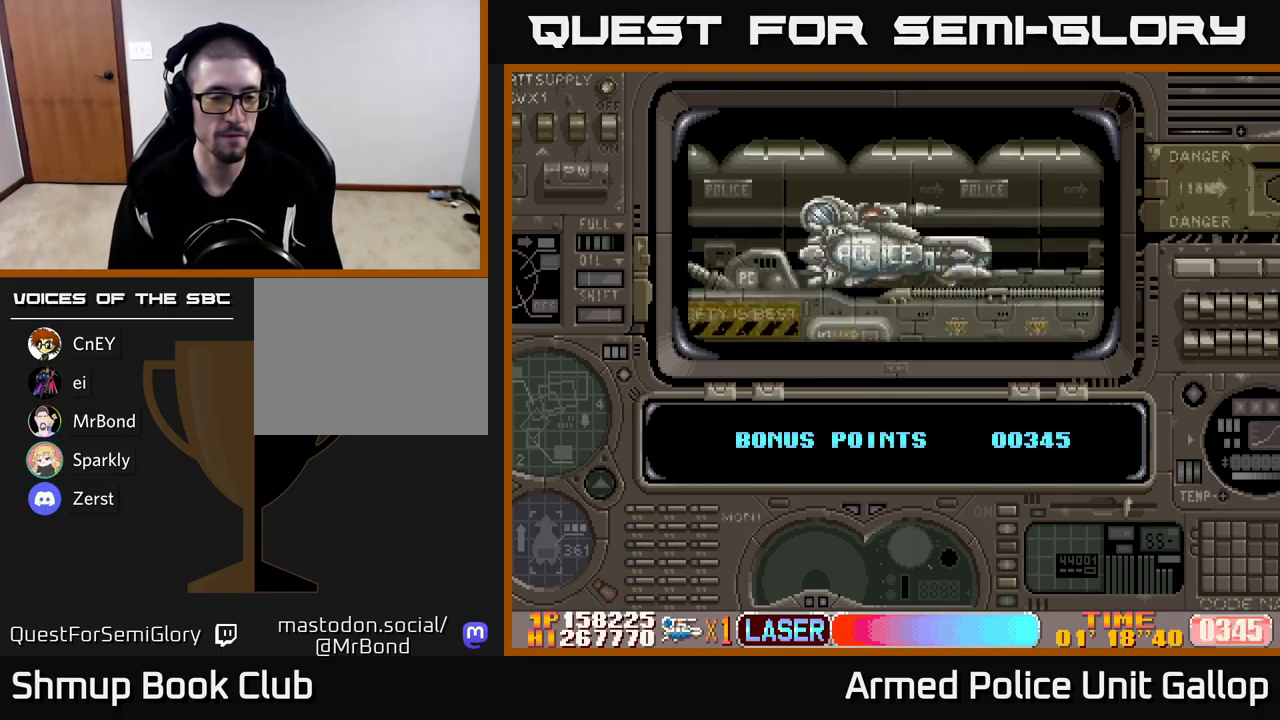
{"buttons": ["A"], "left_stick": "center", "events": []}
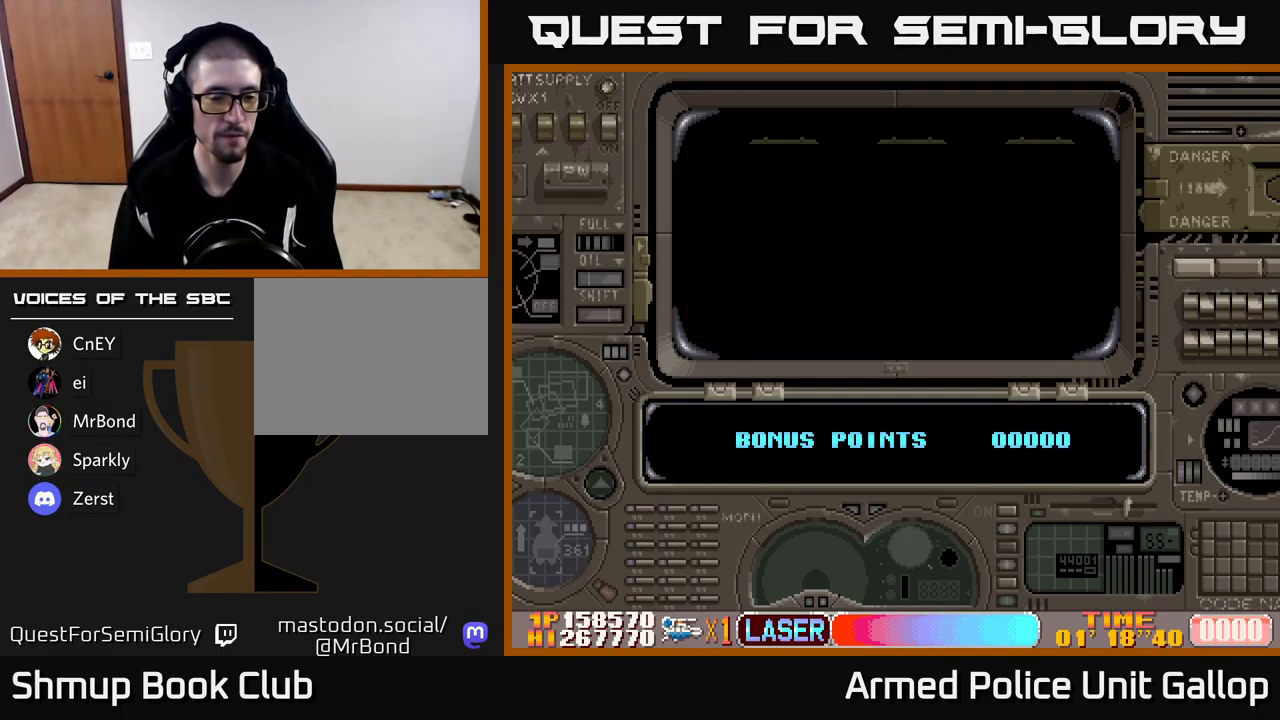
{"buttons": ["A"], "left_stick": "center", "events": [[33, "A", "up"], [117, "A", "down"], [200, "A", "up"], [283, "A", "down"], [400, "A", "up"], [450, "A", "down"]]}
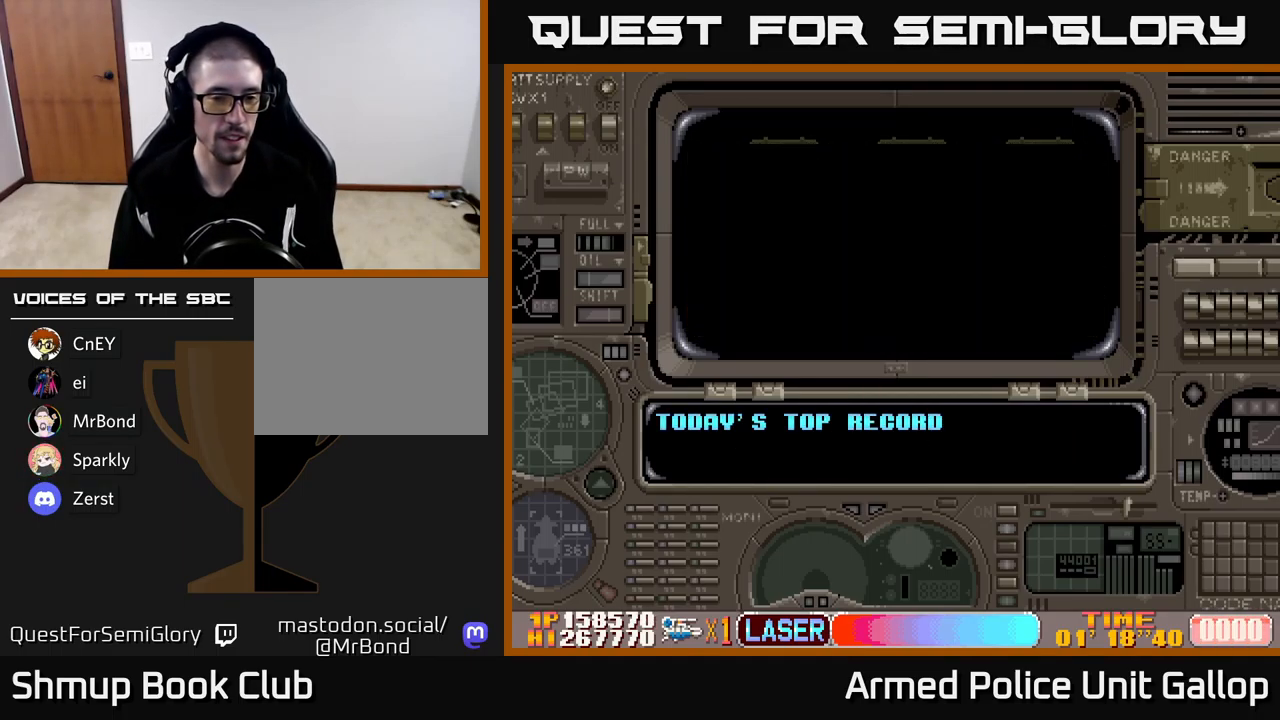
{"buttons": ["A"], "left_stick": "center", "events": []}
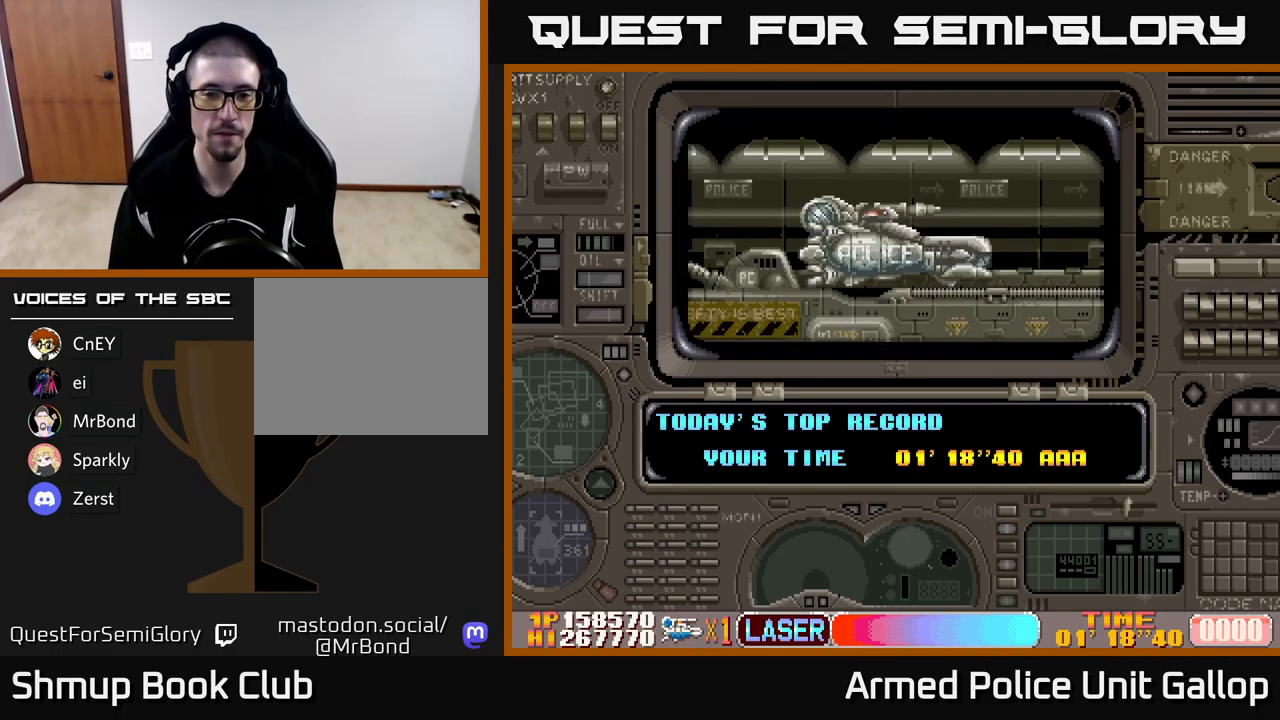
{"buttons": ["A"], "left_stick": "center", "events": []}
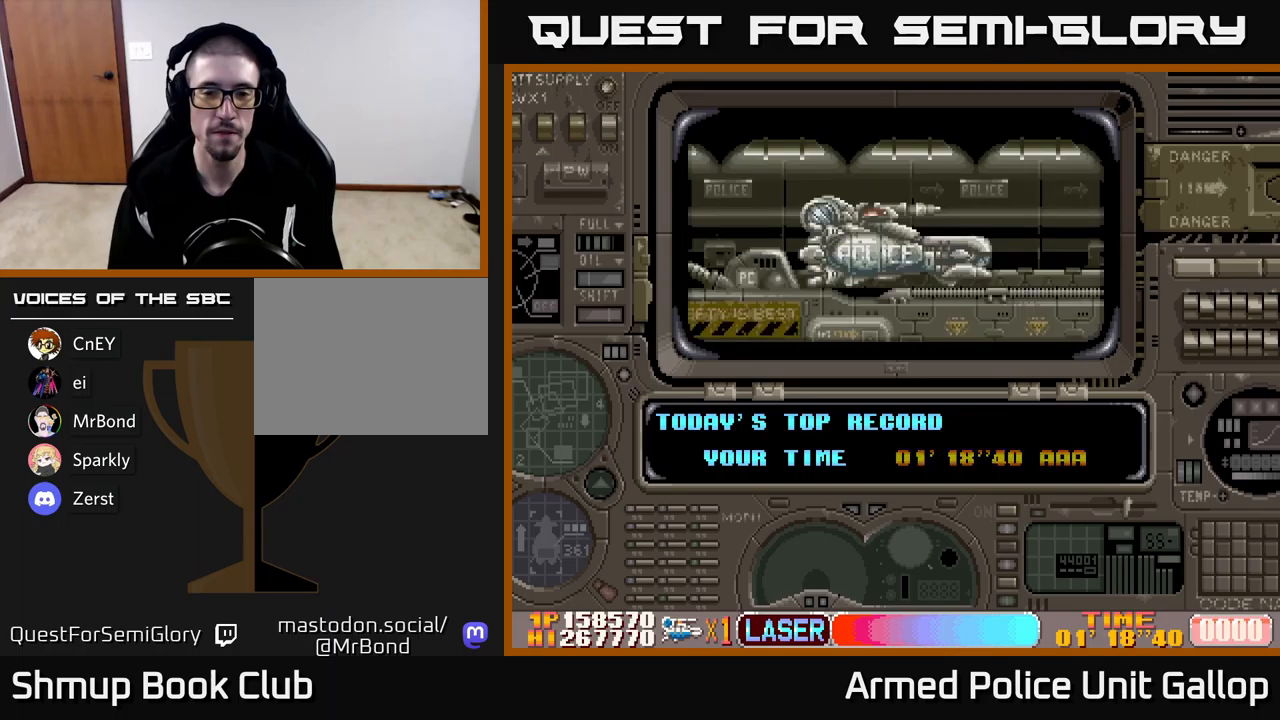
{"buttons": ["A"], "left_stick": "center", "events": [[384, "A", "up"], [450, "A", "down"]]}
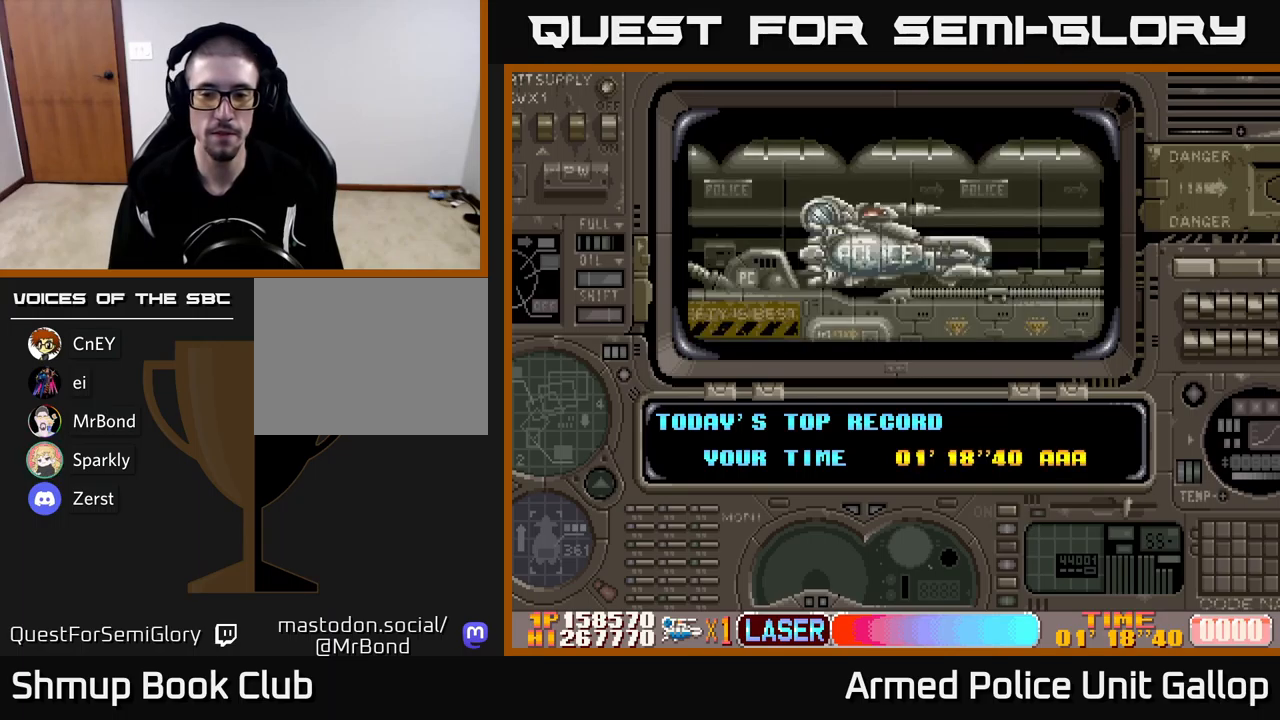
{"buttons": ["A"], "left_stick": "center", "events": []}
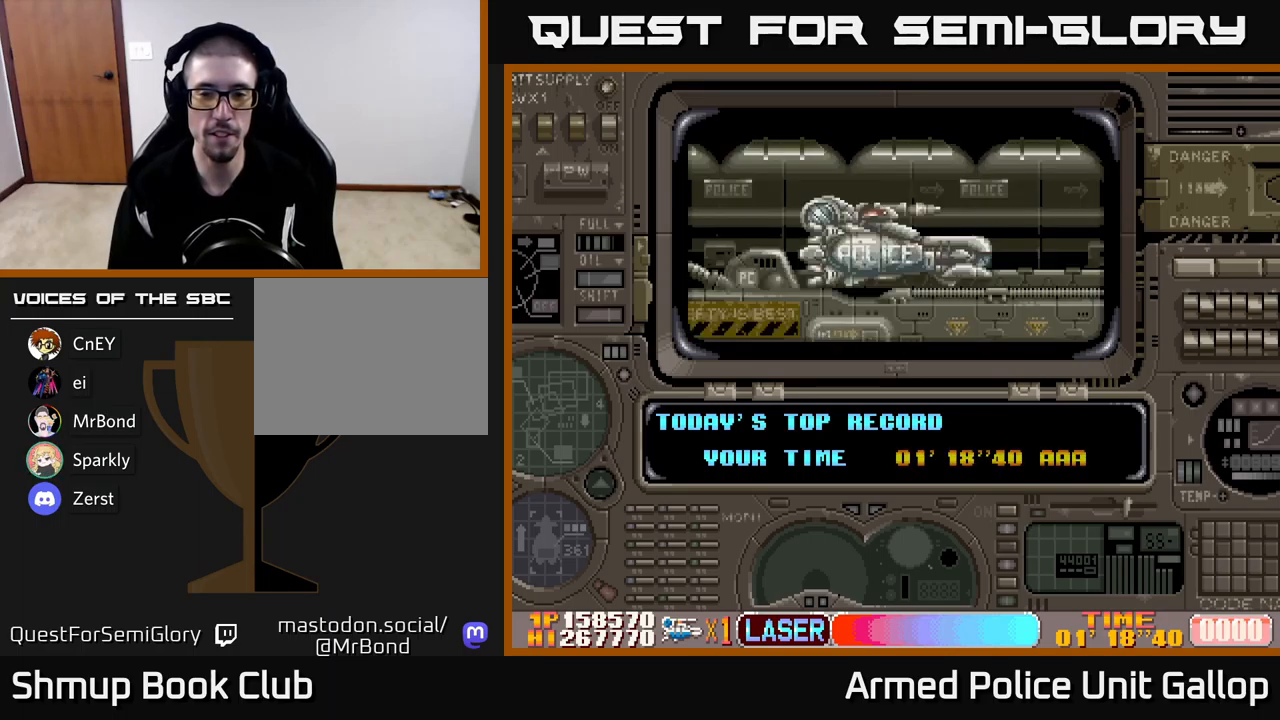
{"buttons": ["A"], "left_stick": "center", "events": [[267, "A", "up"], [367, "A", "down"]]}
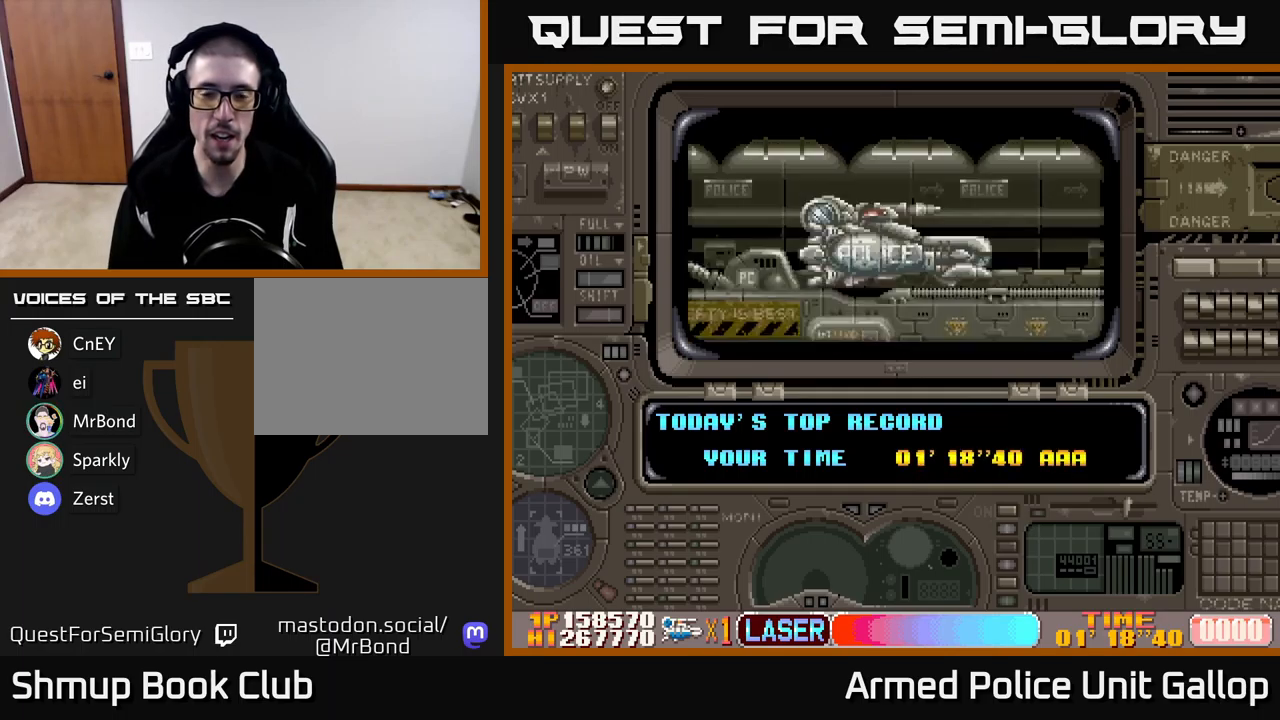
{"buttons": ["A"], "left_stick": "center", "events": []}
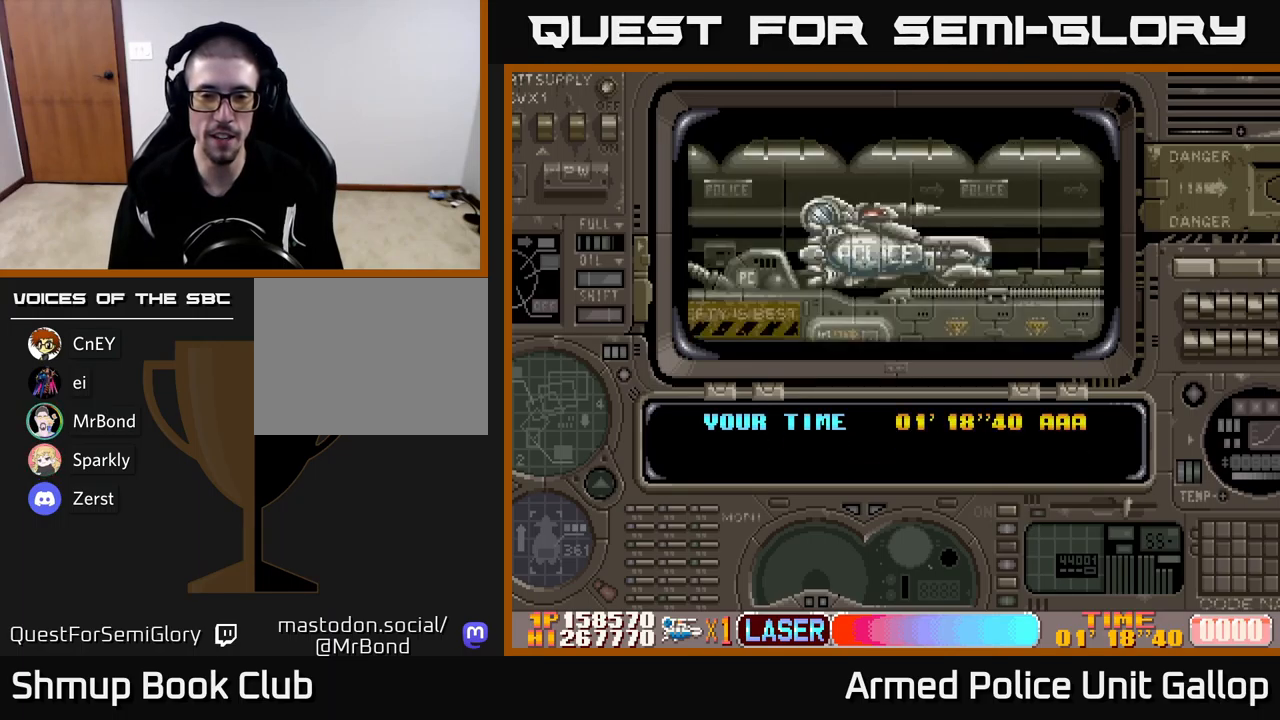
{"buttons": ["A"], "left_stick": "center", "events": [[117, "A", "up"], [217, "A", "down"]]}
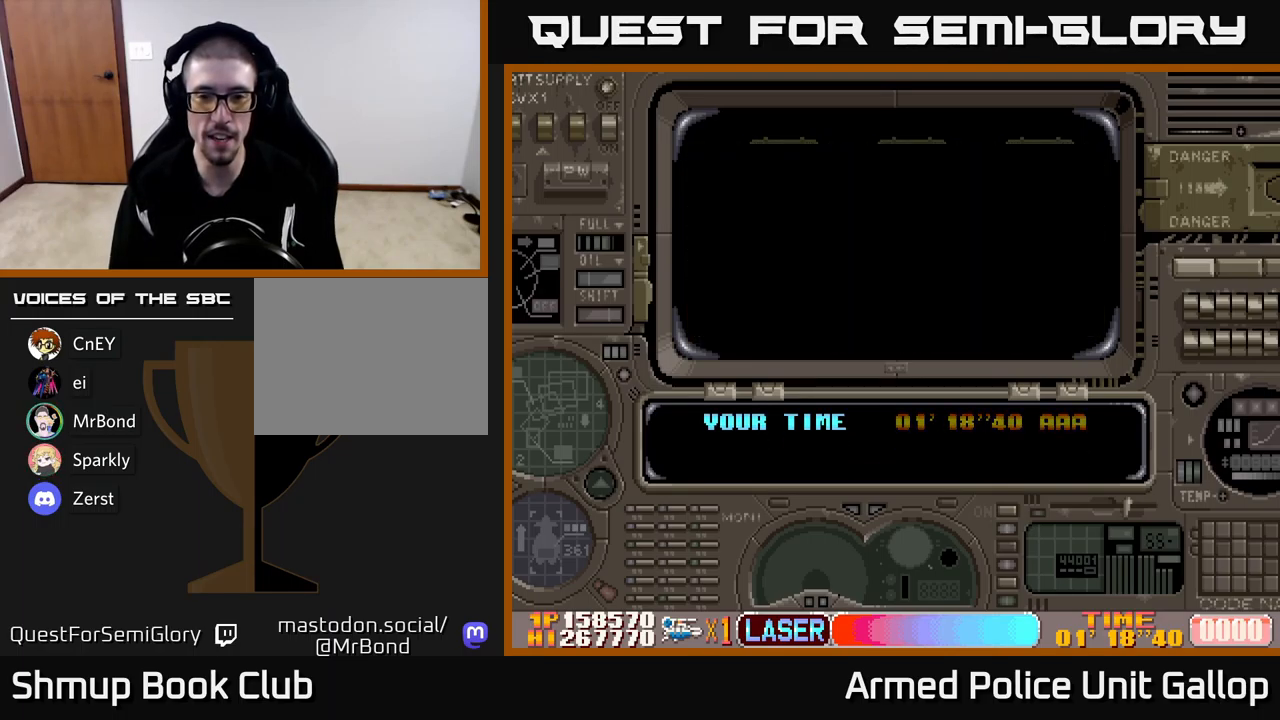
{"buttons": ["A"], "left_stick": "center", "events": [[267, "A", "up"], [400, "A", "down"]]}
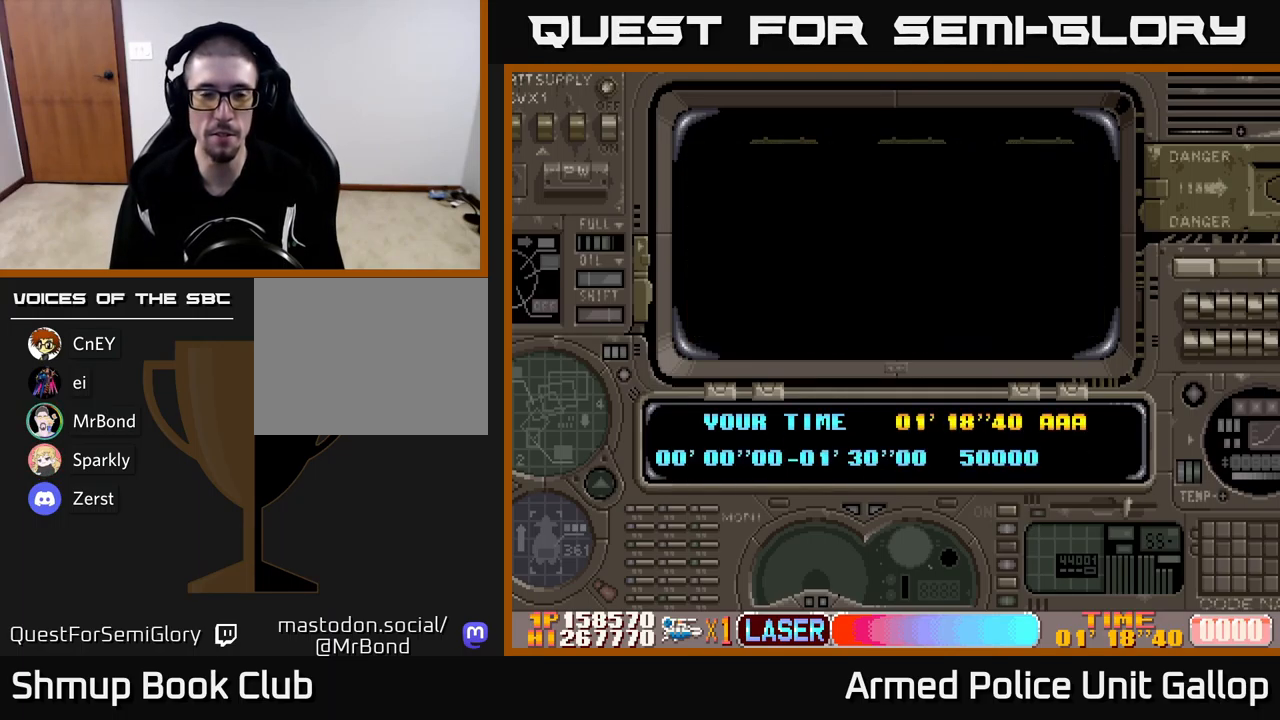
{"buttons": ["A"], "left_stick": "center", "events": []}
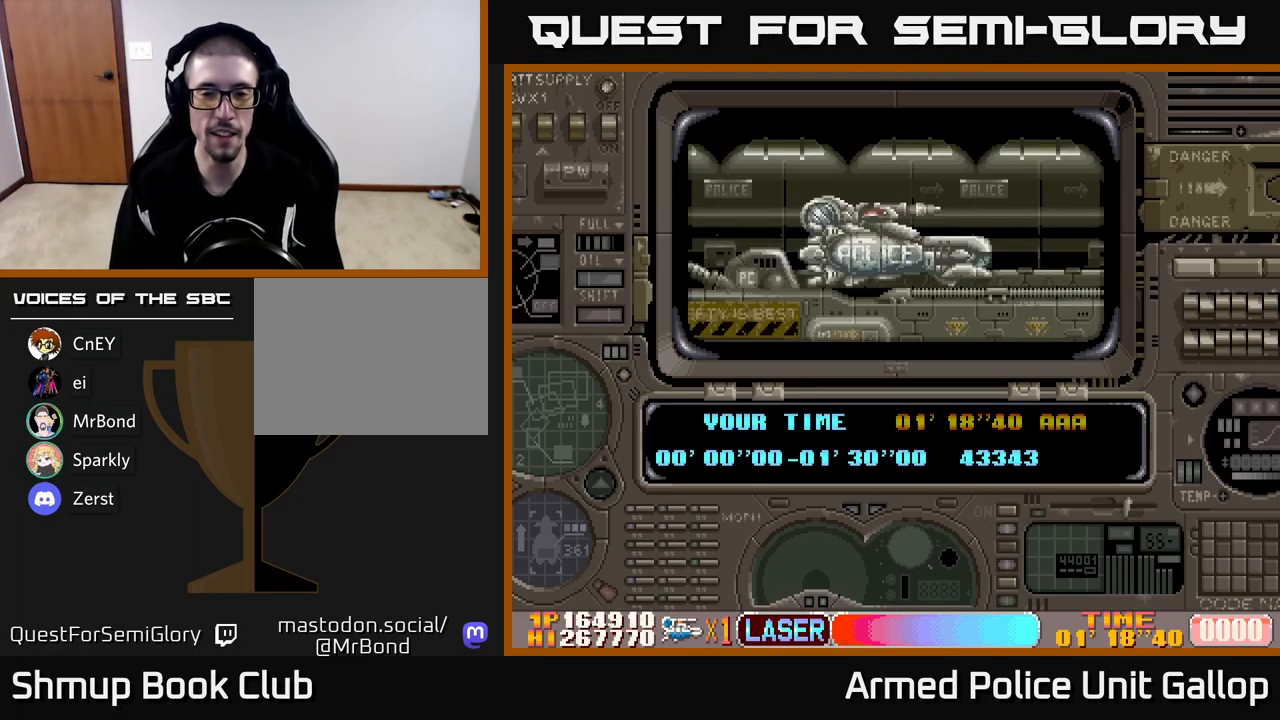
{"buttons": ["A"], "left_stick": "center", "events": []}
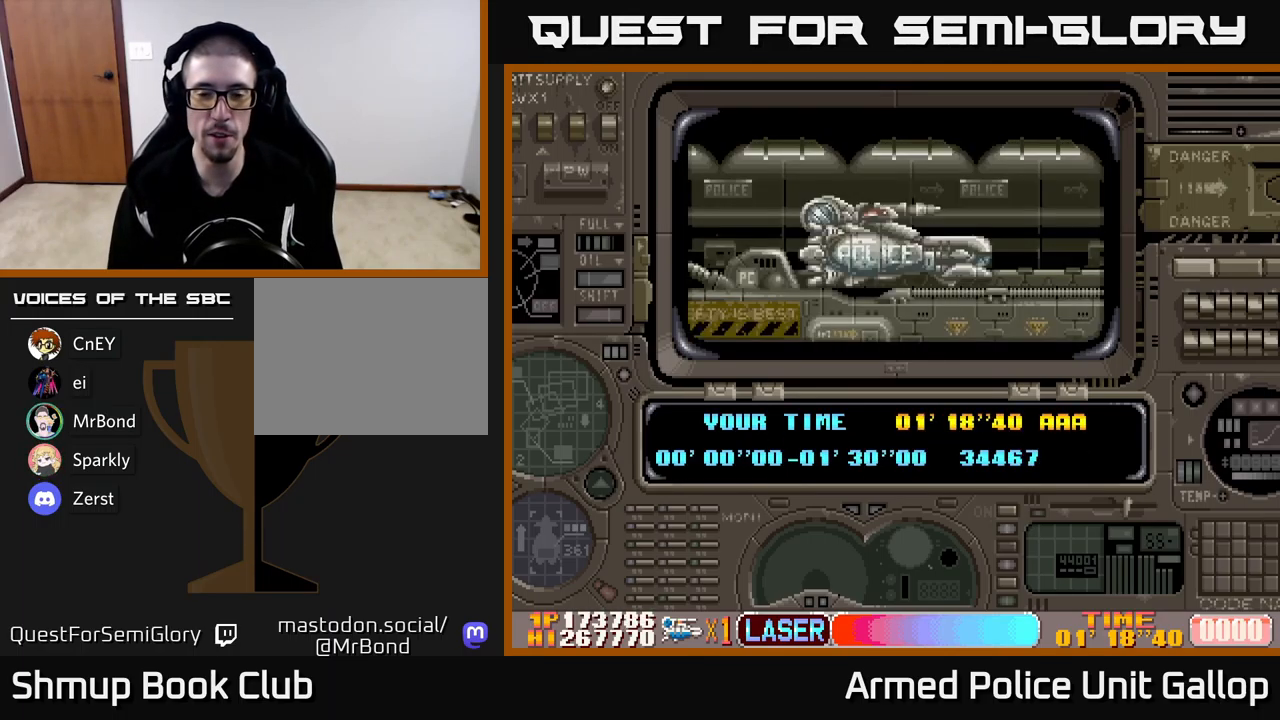
{"buttons": ["A"], "left_stick": "center", "events": []}
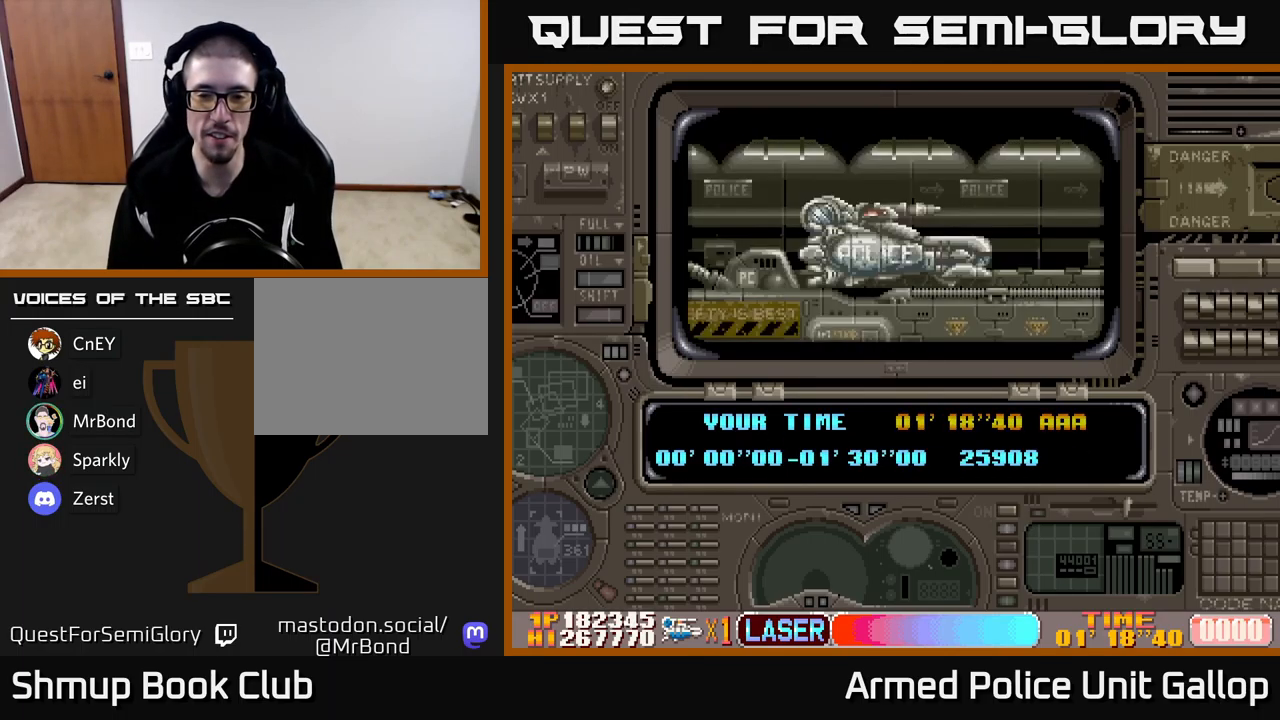
{"buttons": ["A"], "left_stick": "center", "events": []}
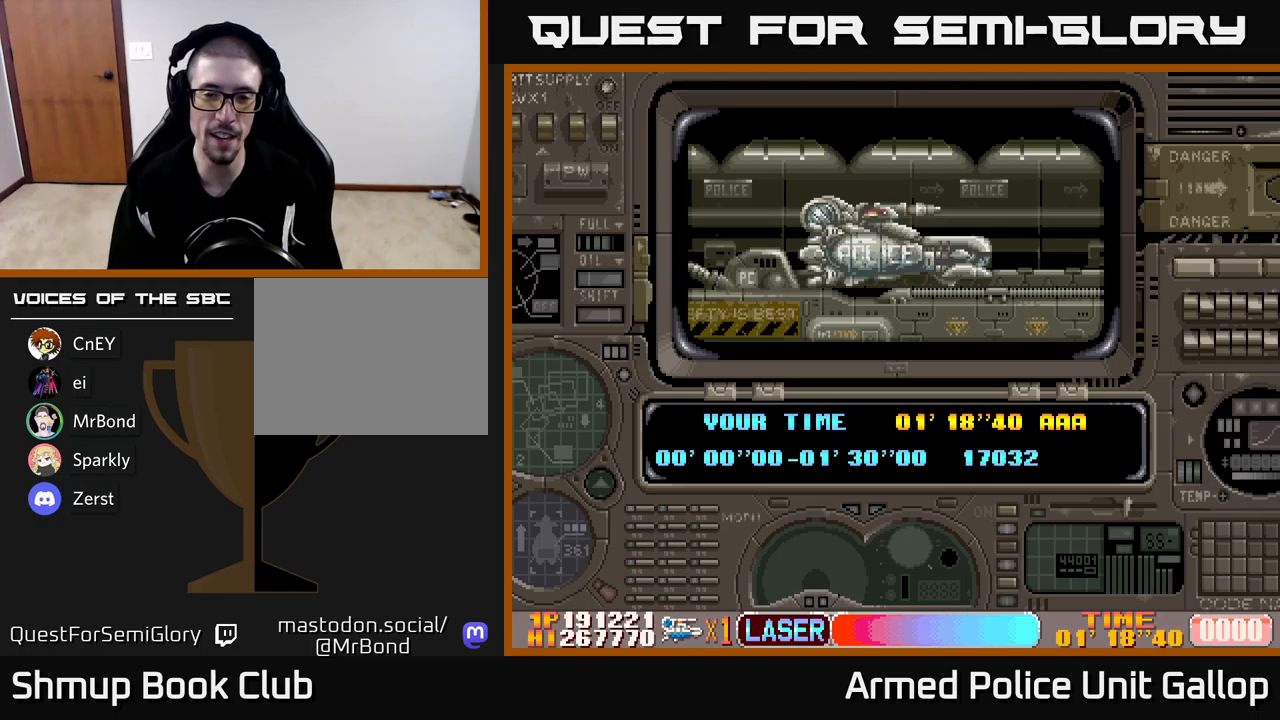
{"buttons": ["A"], "left_stick": "center", "events": [[200, "A", "up"], [333, "A", "down"]]}
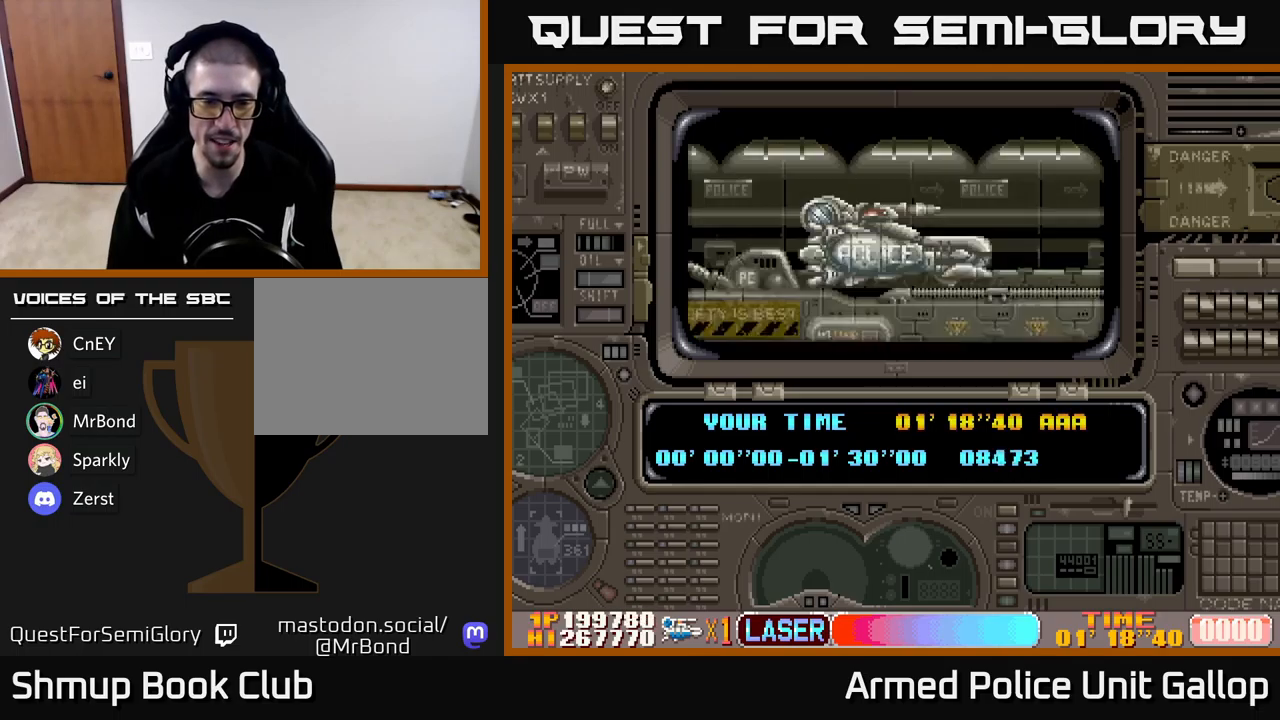
{"buttons": ["A"], "left_stick": "center", "events": []}
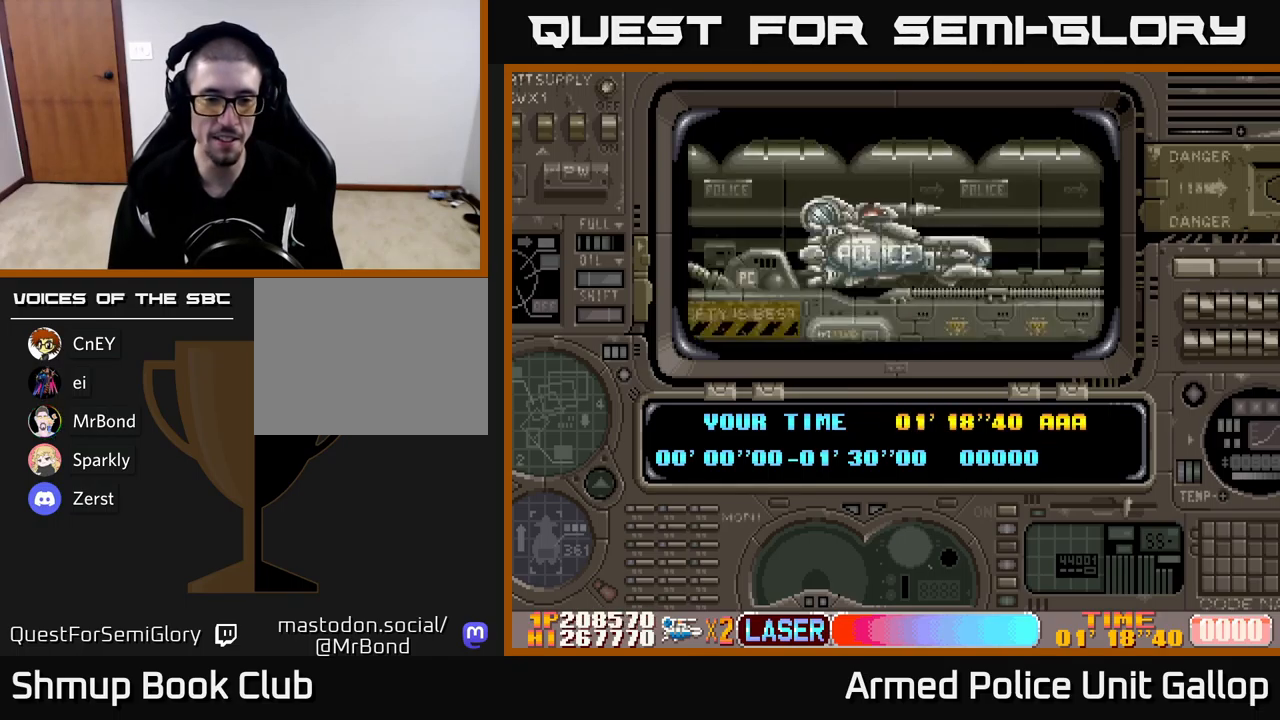
{"buttons": [], "left_stick": "center", "events": [[500, "A", "up"]]}
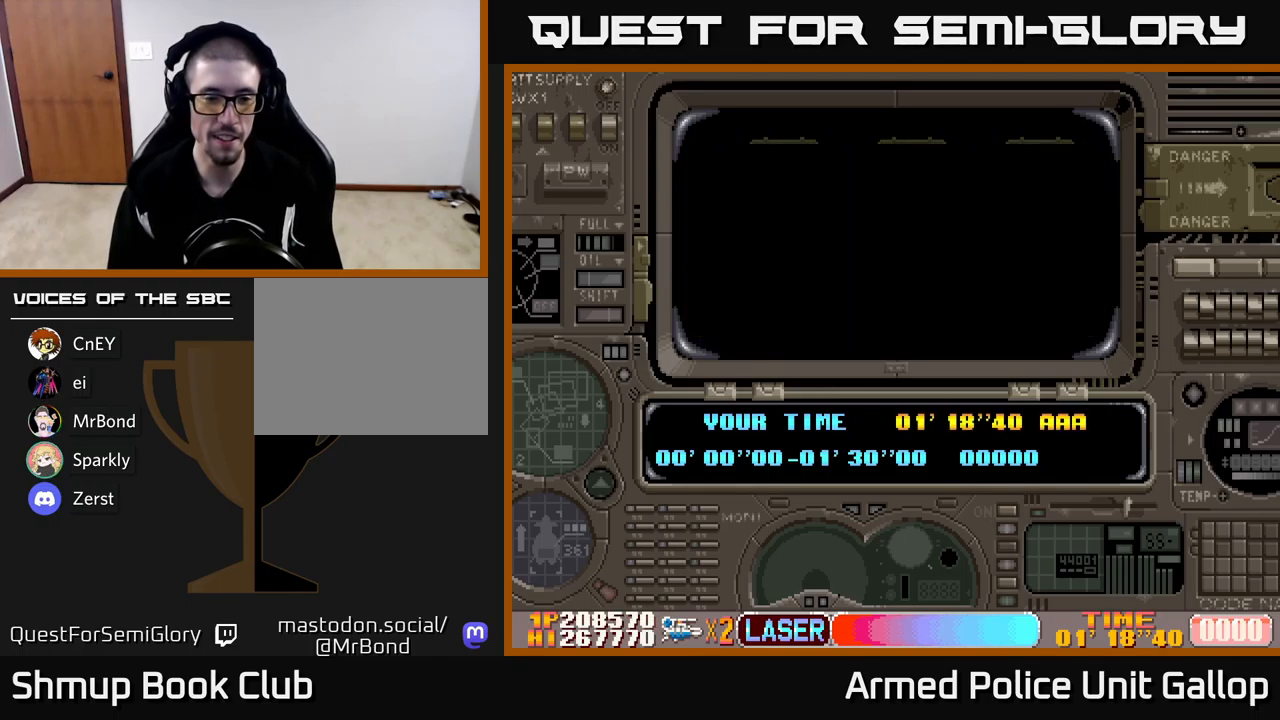
{"buttons": ["A"], "left_stick": "center", "events": [[133, "A", "down"]]}
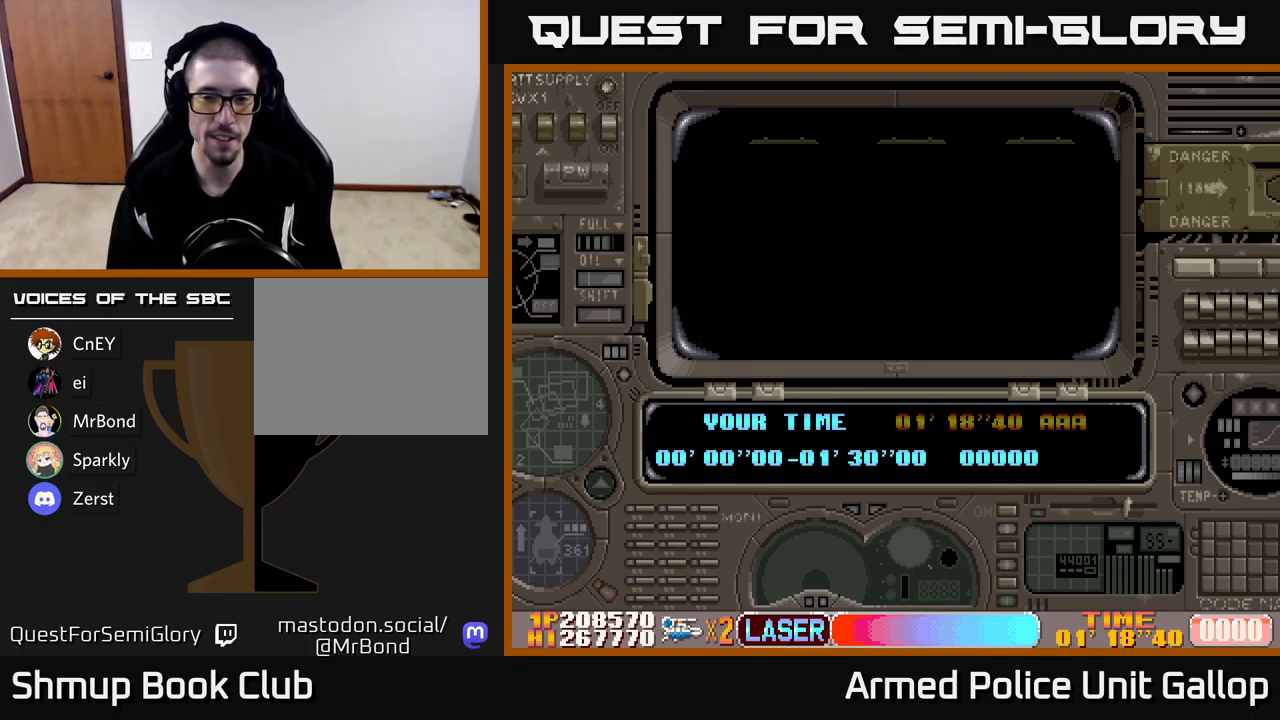
{"buttons": ["A"], "left_stick": "center", "events": []}
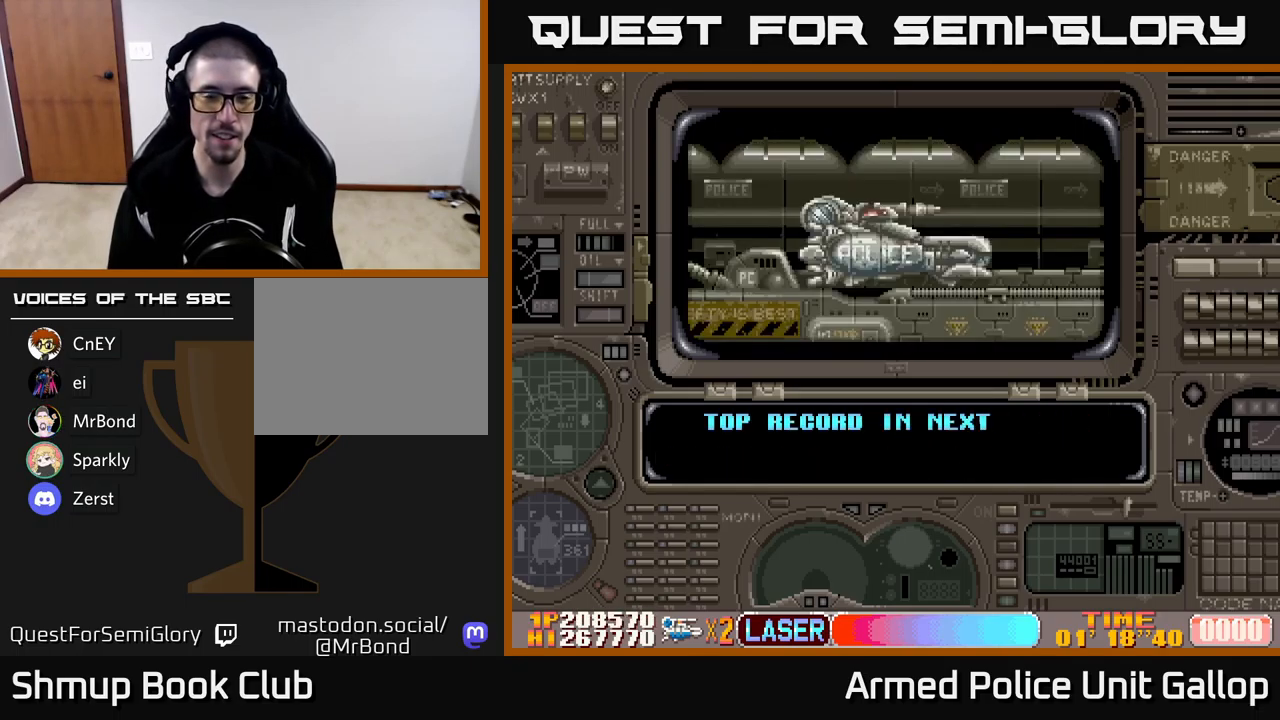
{"buttons": [], "left_stick": "center", "events": [[483, "A", "up"]]}
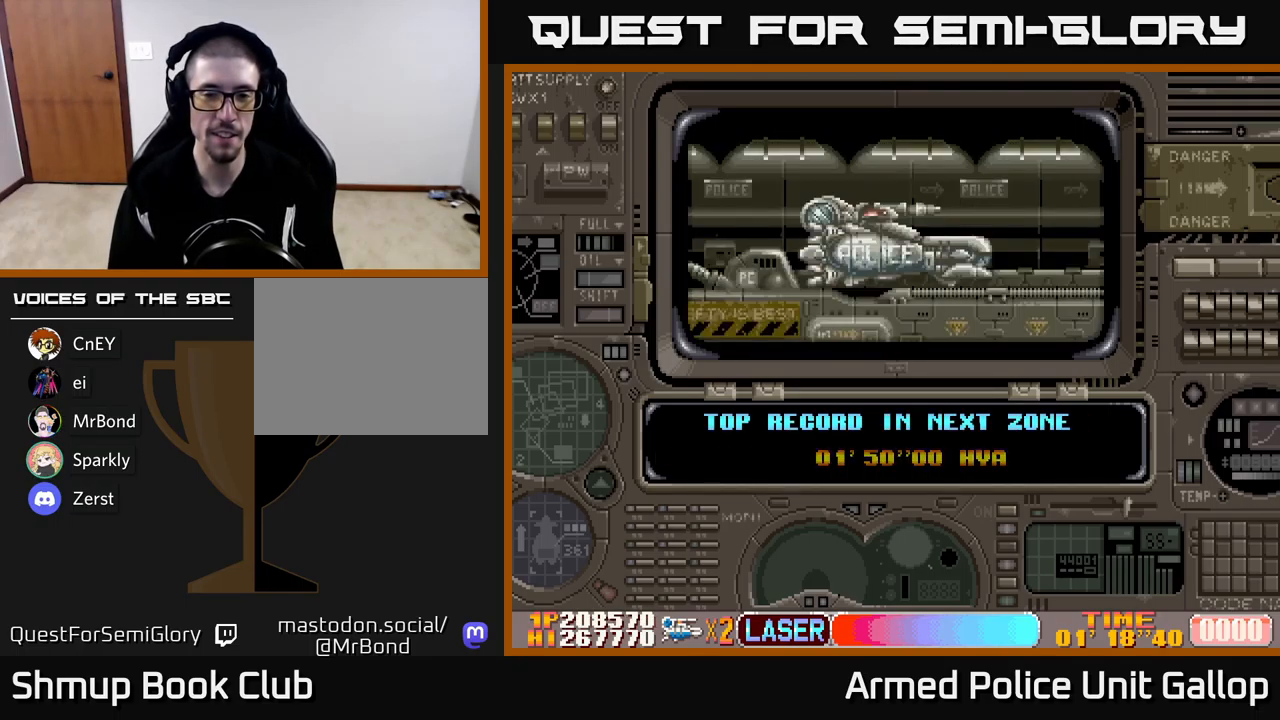
{"buttons": ["A", "DPAD_RIGHT"], "left_stick": "center", "events": [[50, "A", "down"], [333, "DPAD_RIGHT", "down"]]}
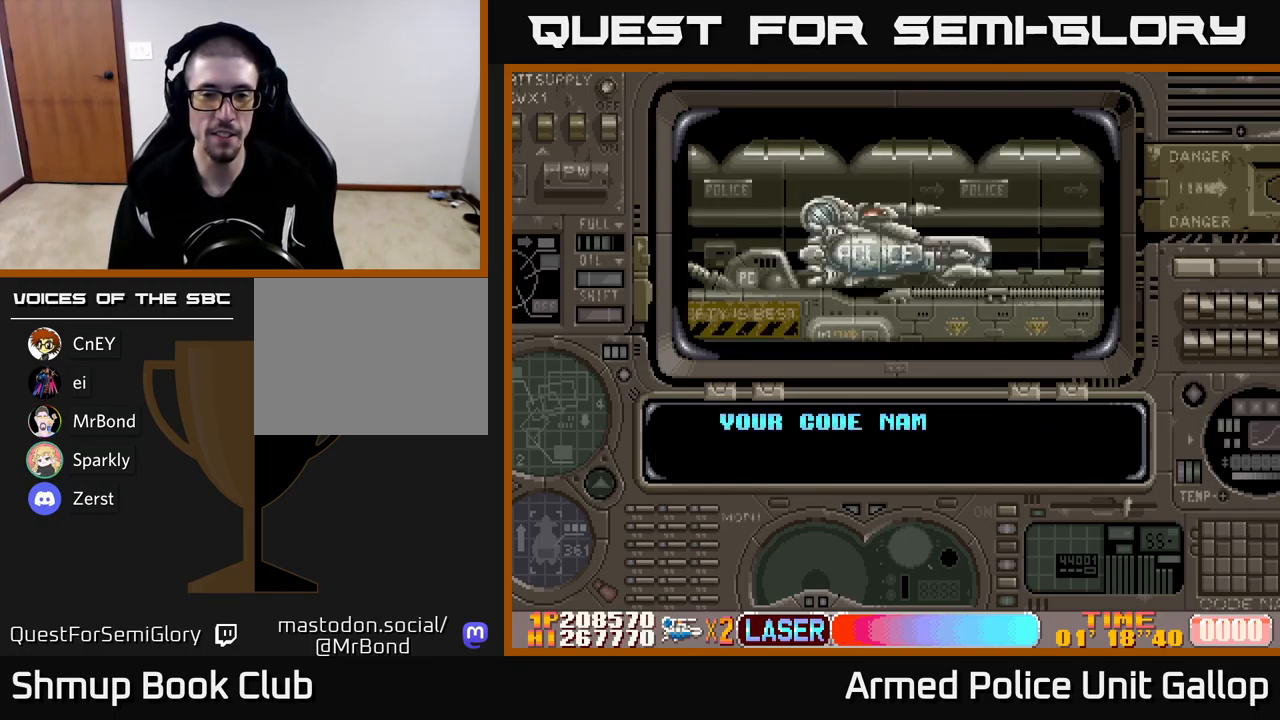
{"buttons": ["A"], "left_stick": "center", "events": [[466, "DPAD_RIGHT", "up"]]}
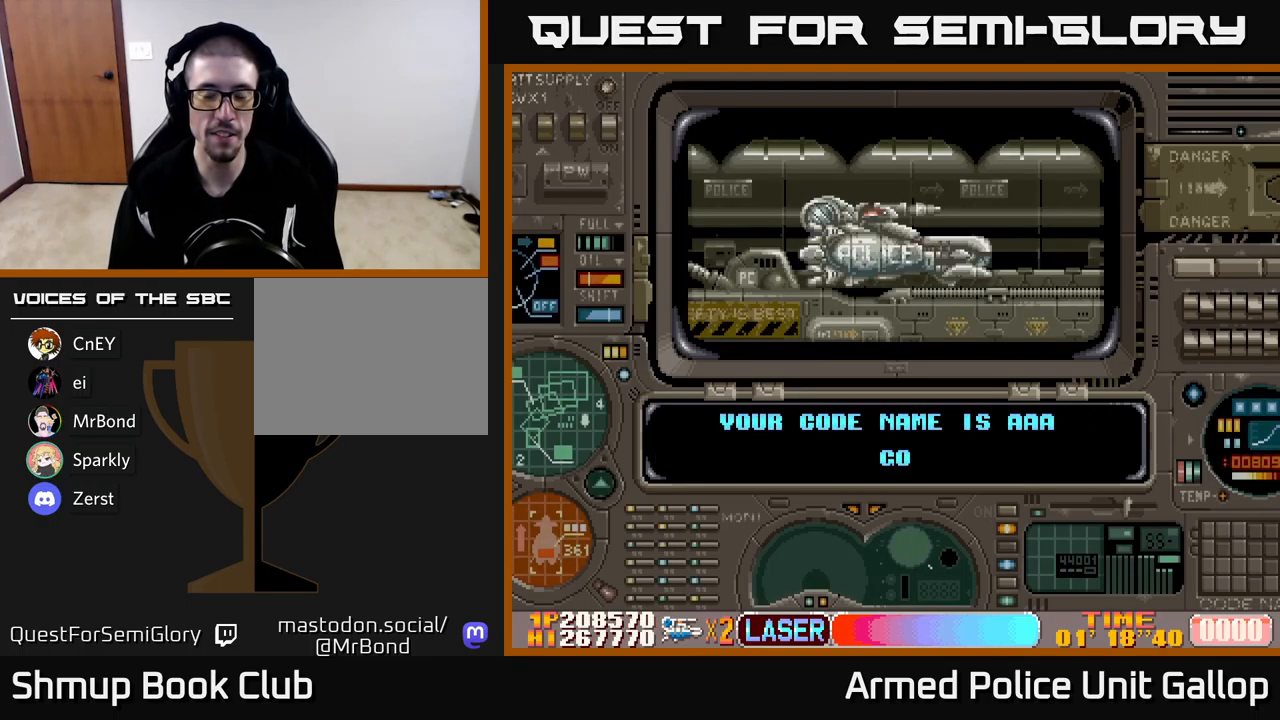
{"buttons": ["A"], "left_stick": "center", "events": [[416, "A", "up"], [483, "A", "down"]]}